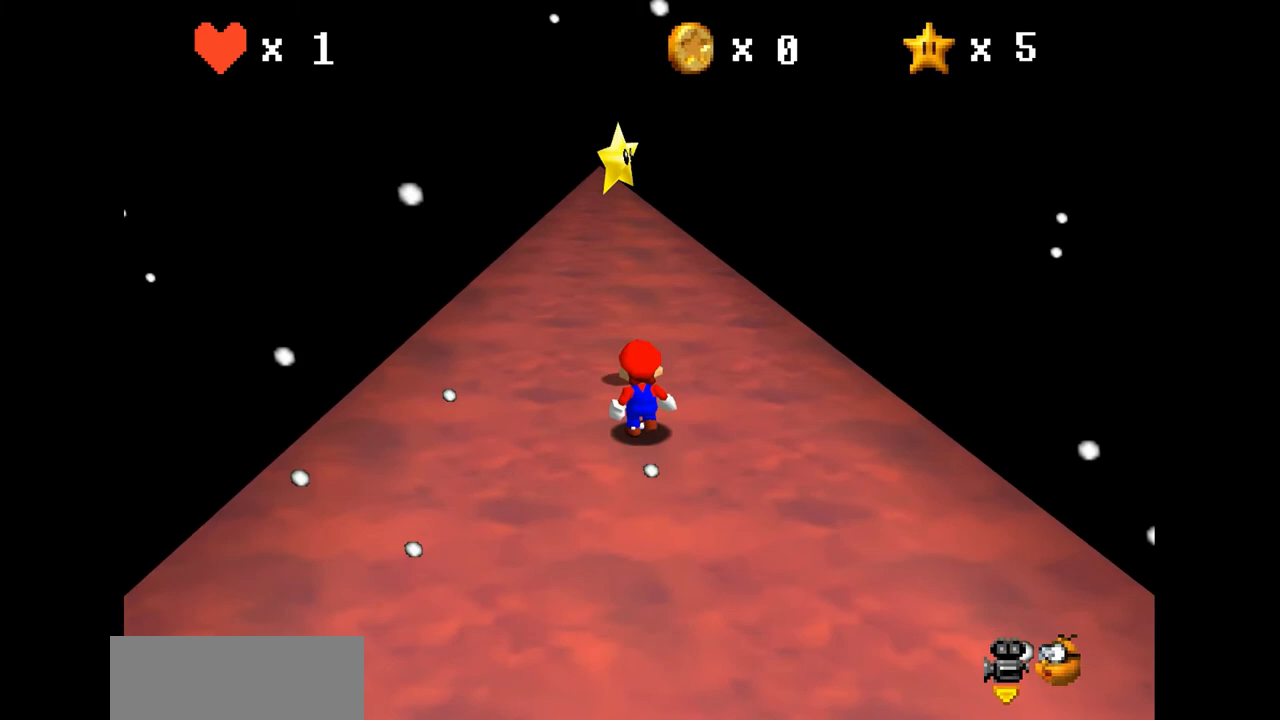
Gameplay with a controller (Nintendo layout); each line is a JSON object with the inputs held at the frame after it. "events" lists button and stick changes between this image and that frame as [ms after this image, input, new state], when the widget could be followed in between. Not read: L3 R3.
{"buttons": [], "left_stick": "up", "events": []}
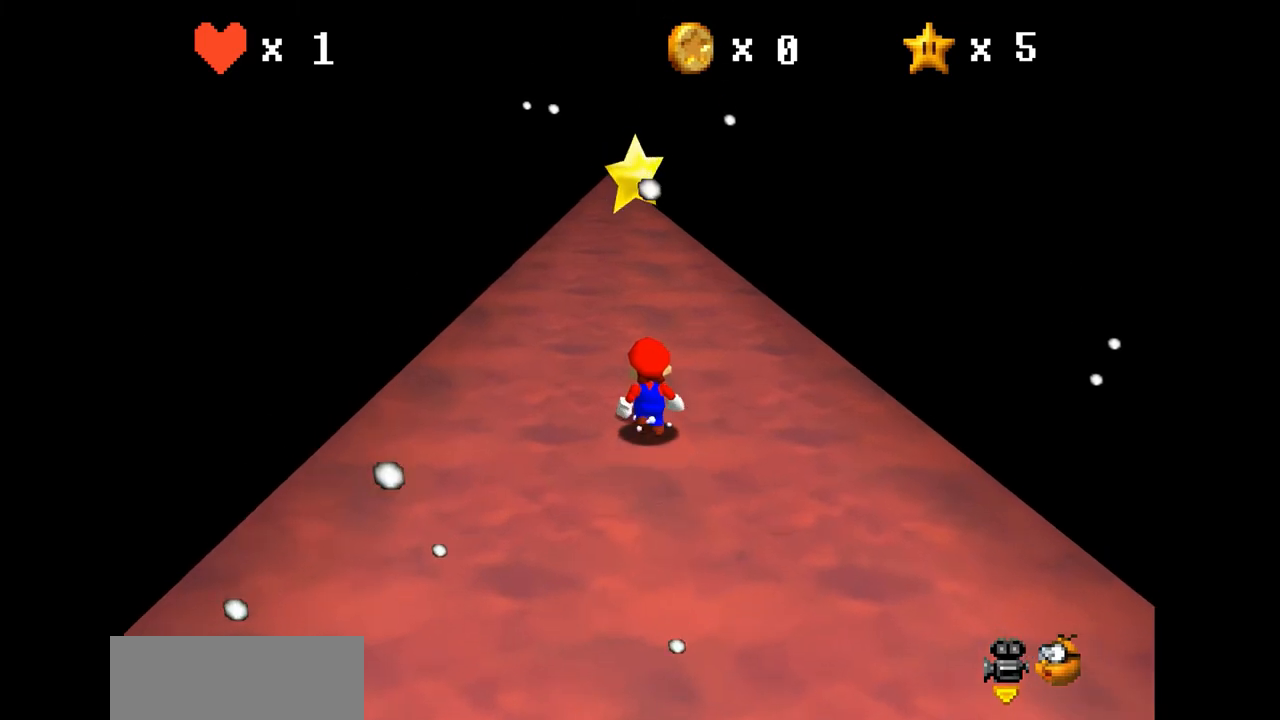
{"buttons": ["A"], "left_stick": "down", "events": [[167, "A", "down"], [333, "left_stick", "down"]]}
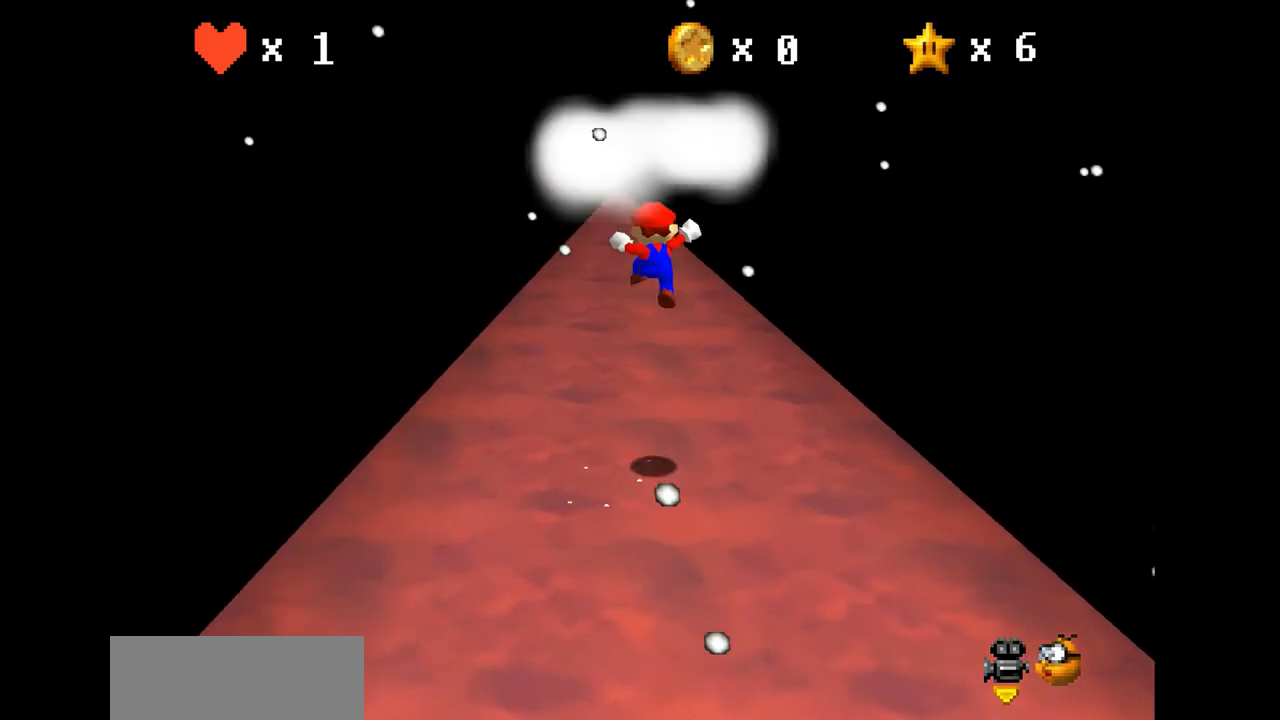
{"buttons": [], "left_stick": "center", "events": [[267, "left_stick", "center"], [367, "A", "up"]]}
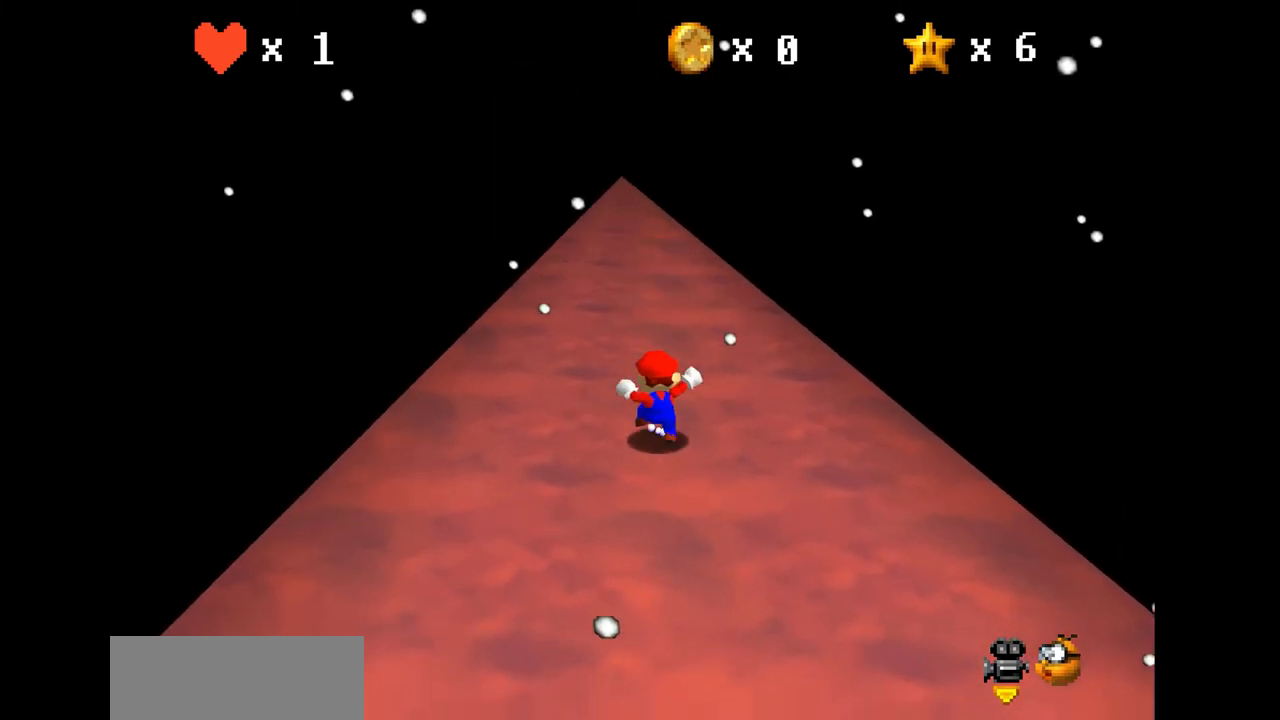
{"buttons": [], "left_stick": "center", "events": []}
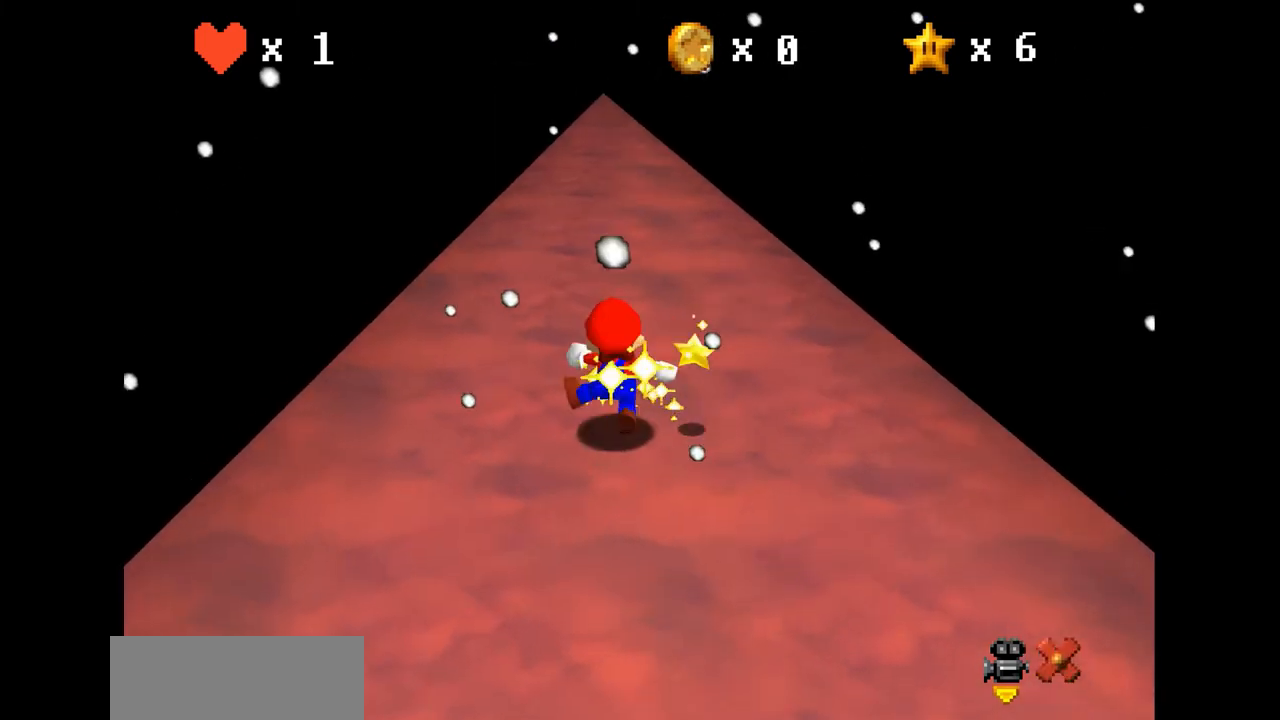
{"buttons": [], "left_stick": "center", "events": []}
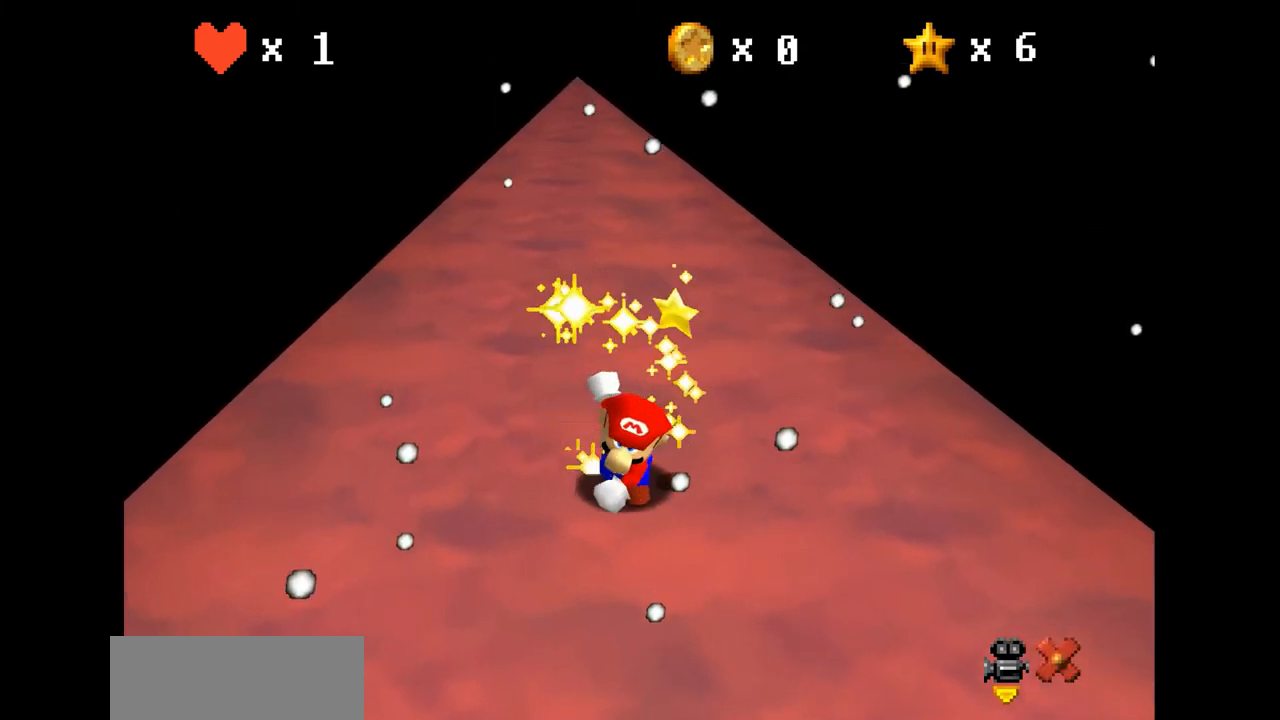
{"buttons": [], "left_stick": "center", "events": []}
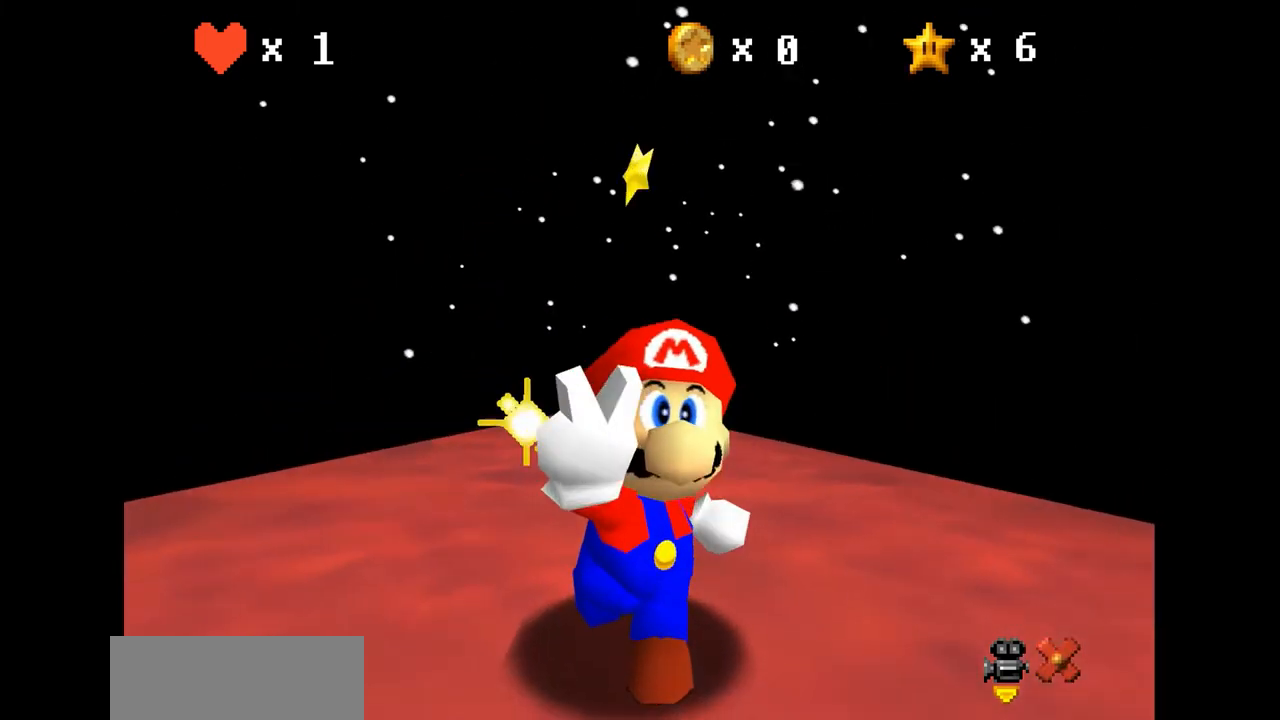
{"buttons": [], "left_stick": "center", "events": []}
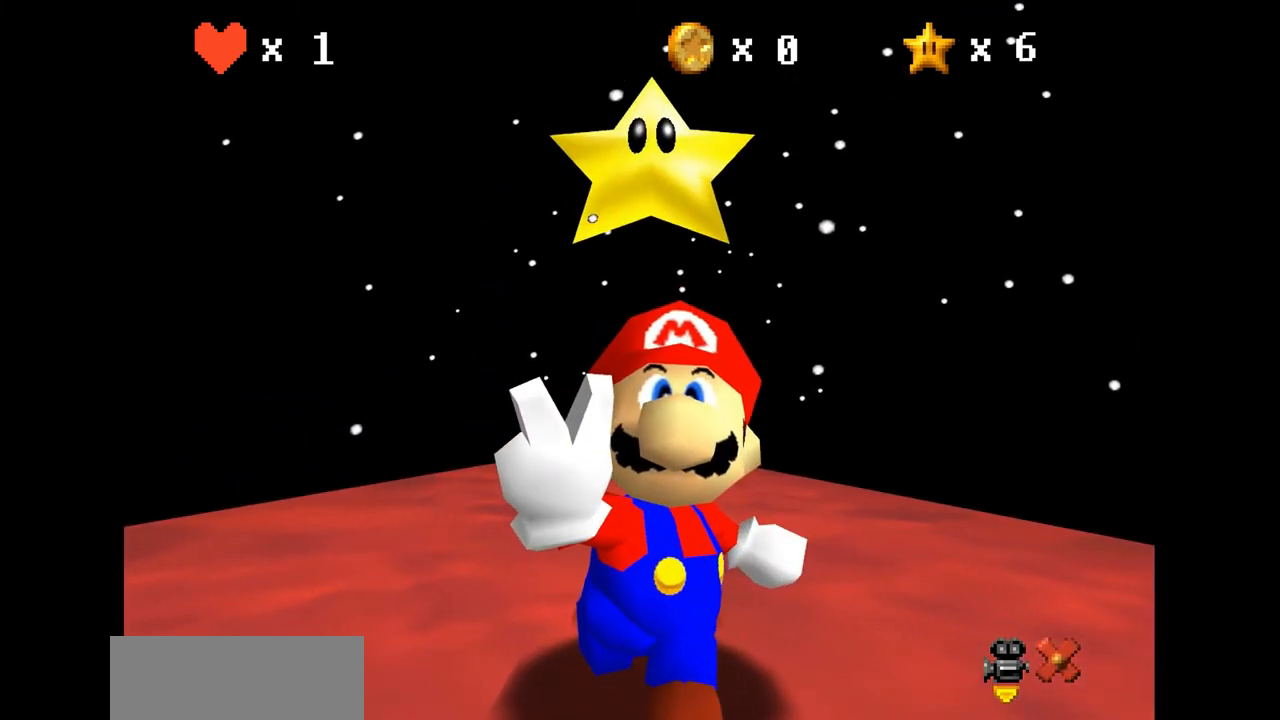
{"buttons": [], "left_stick": "center", "events": []}
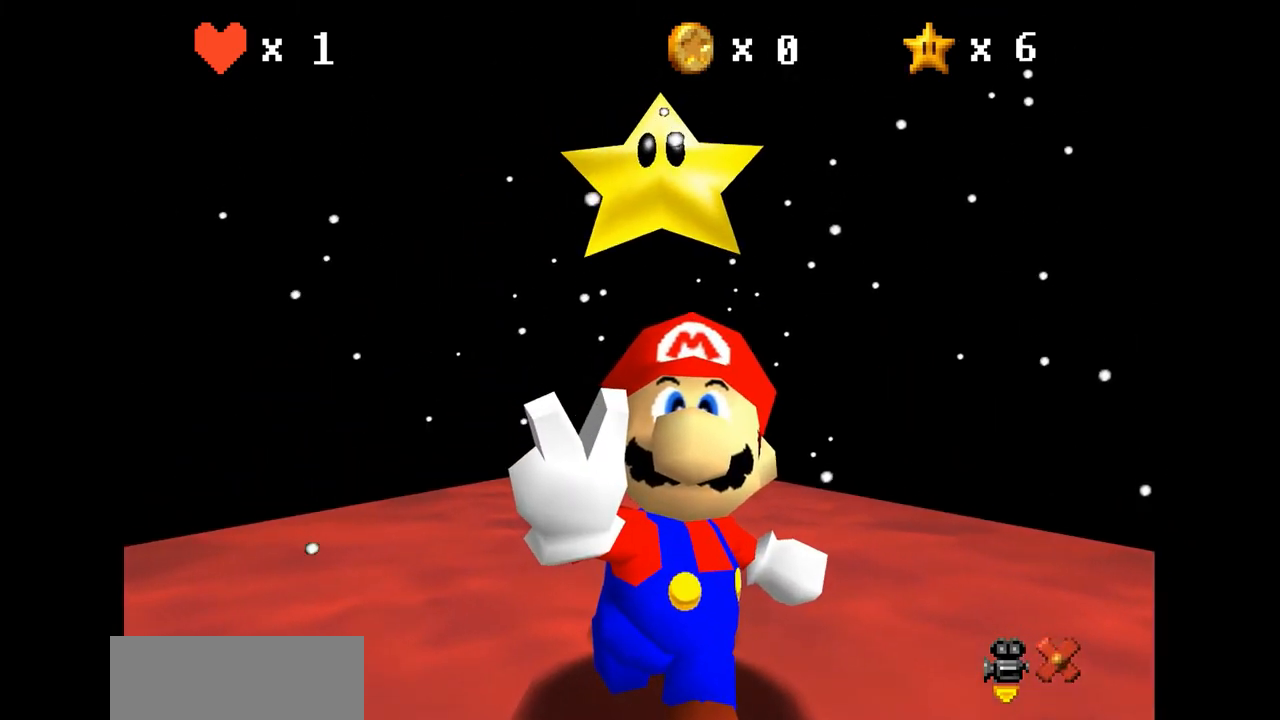
{"buttons": [], "left_stick": "center", "events": []}
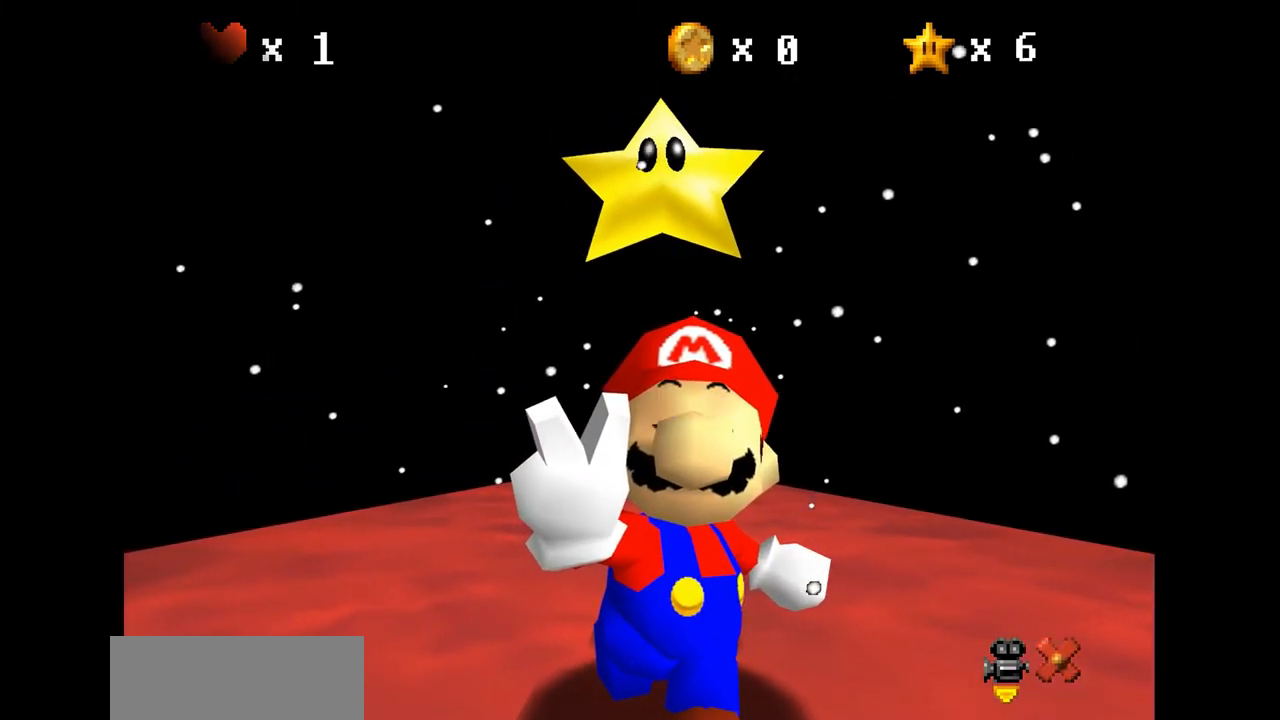
{"buttons": [], "left_stick": "center", "events": []}
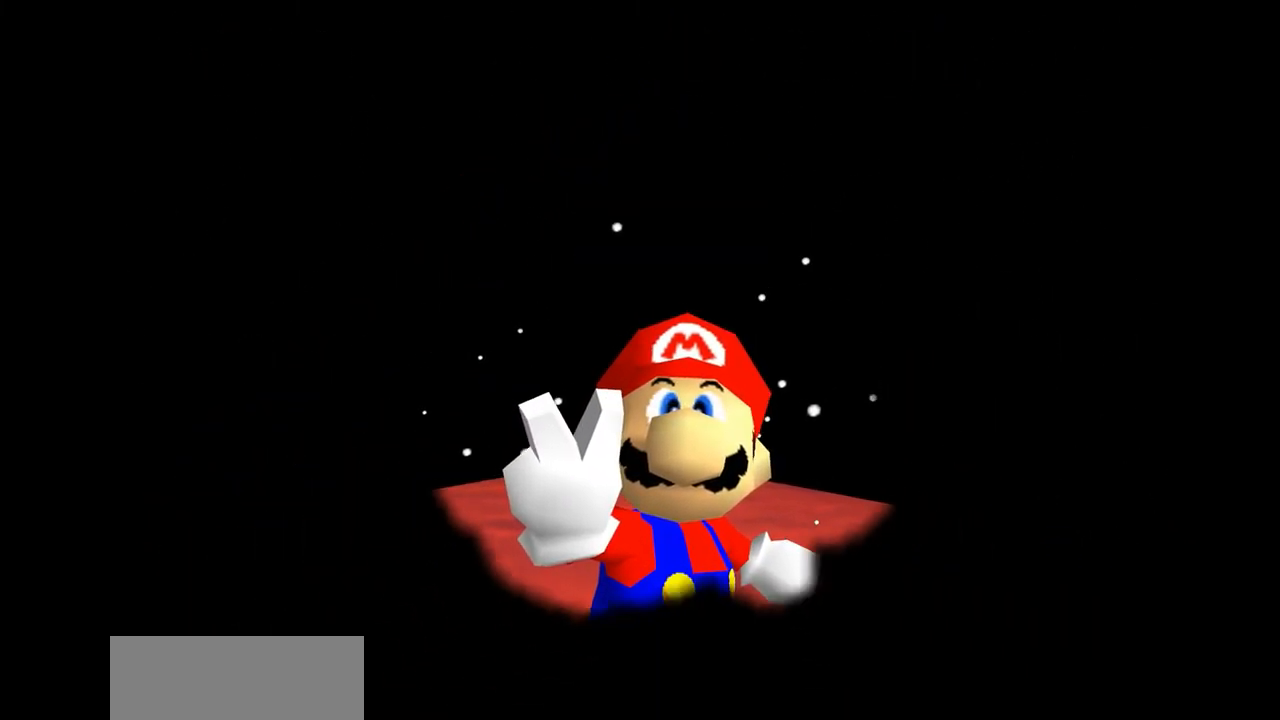
{"buttons": [], "left_stick": "center", "events": []}
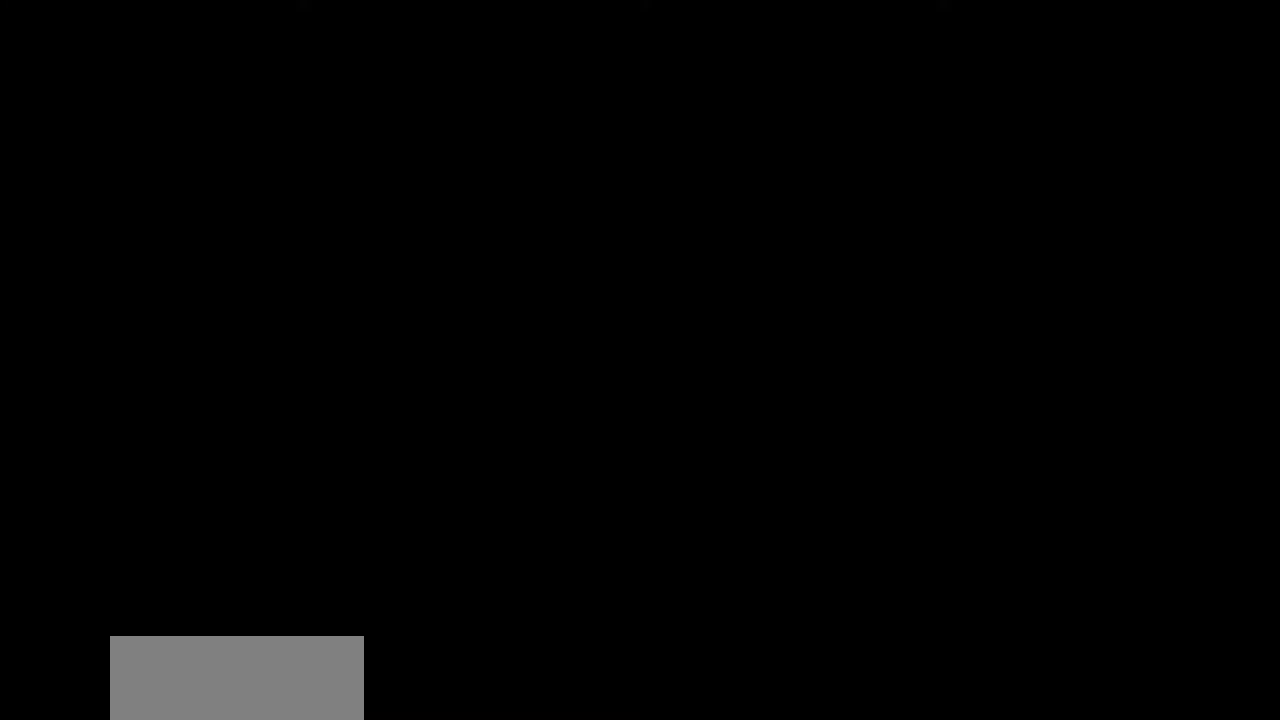
{"buttons": [], "left_stick": "center", "events": []}
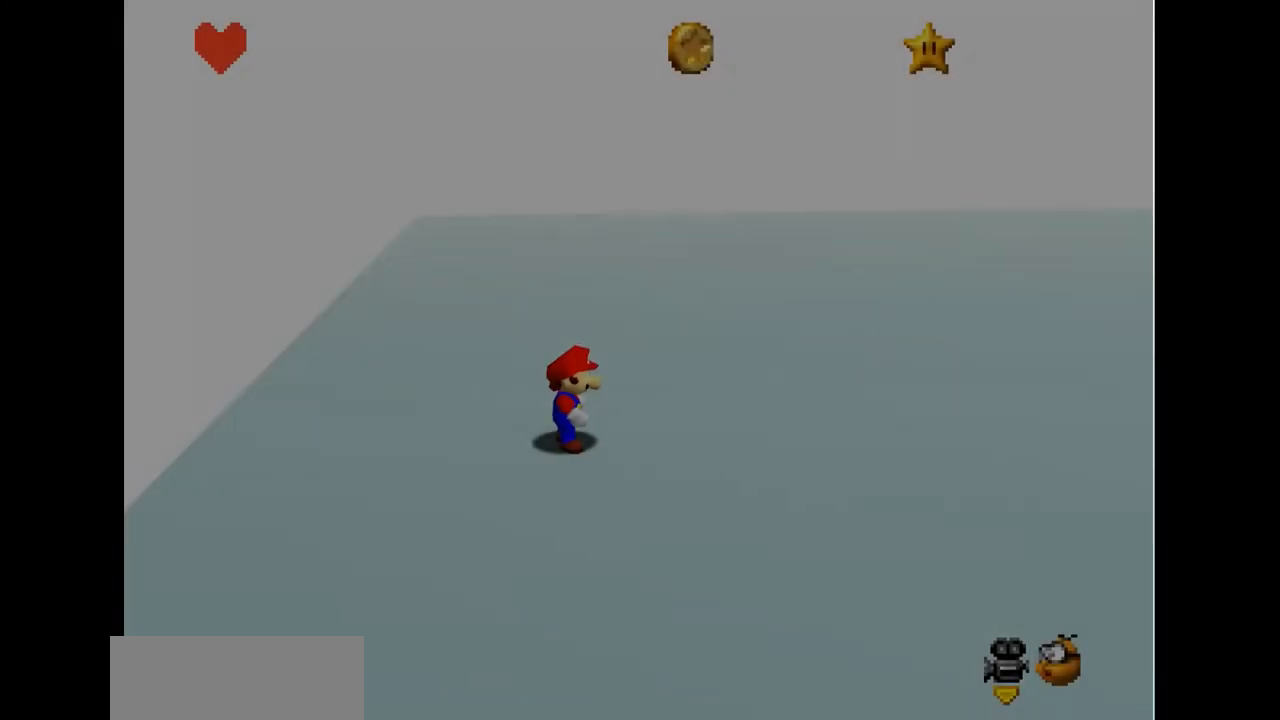
{"buttons": [], "left_stick": "center", "events": []}
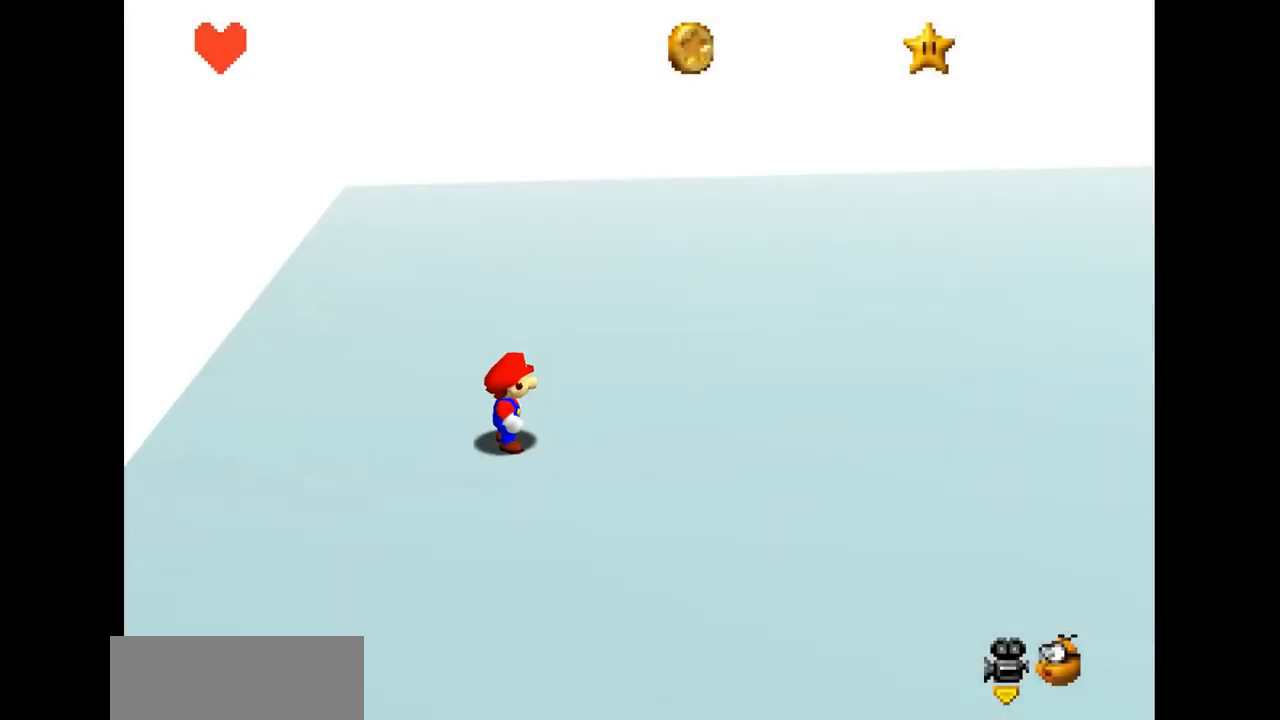
{"buttons": [], "left_stick": "center", "events": [[33, "C_LEFT", "down"], [200, "C_LEFT", "up"]]}
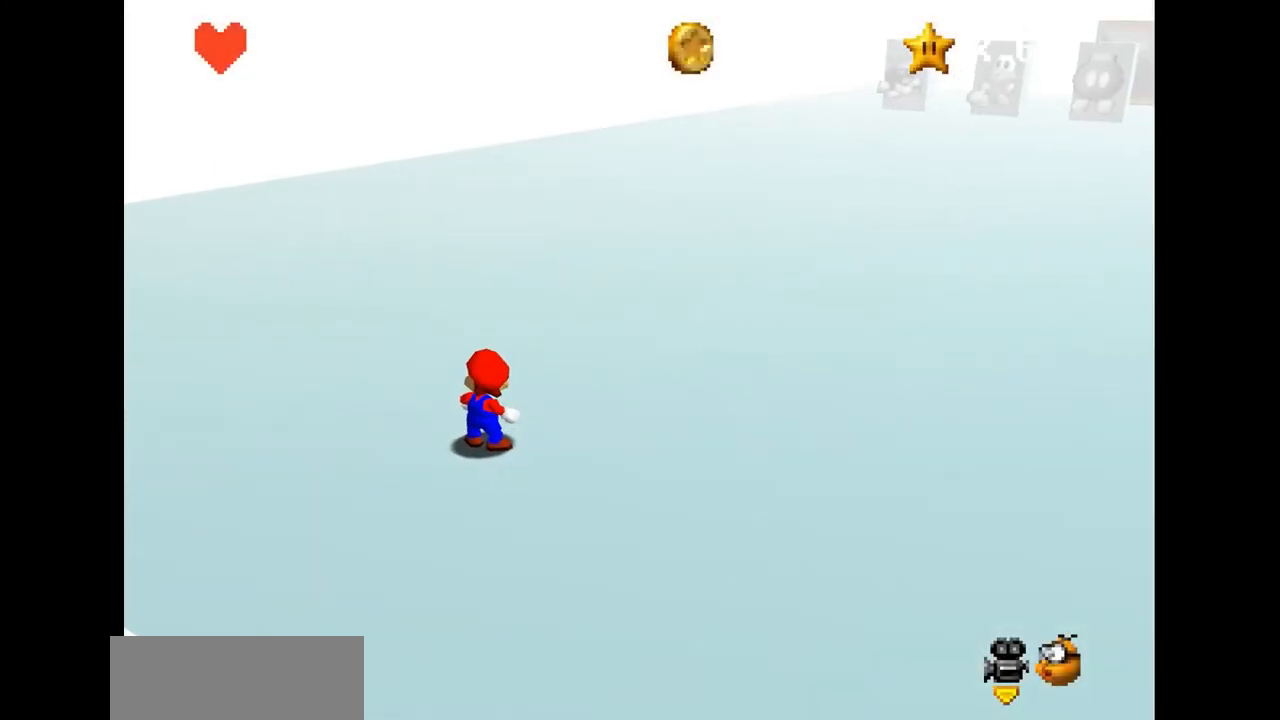
{"buttons": [], "left_stick": "center", "events": []}
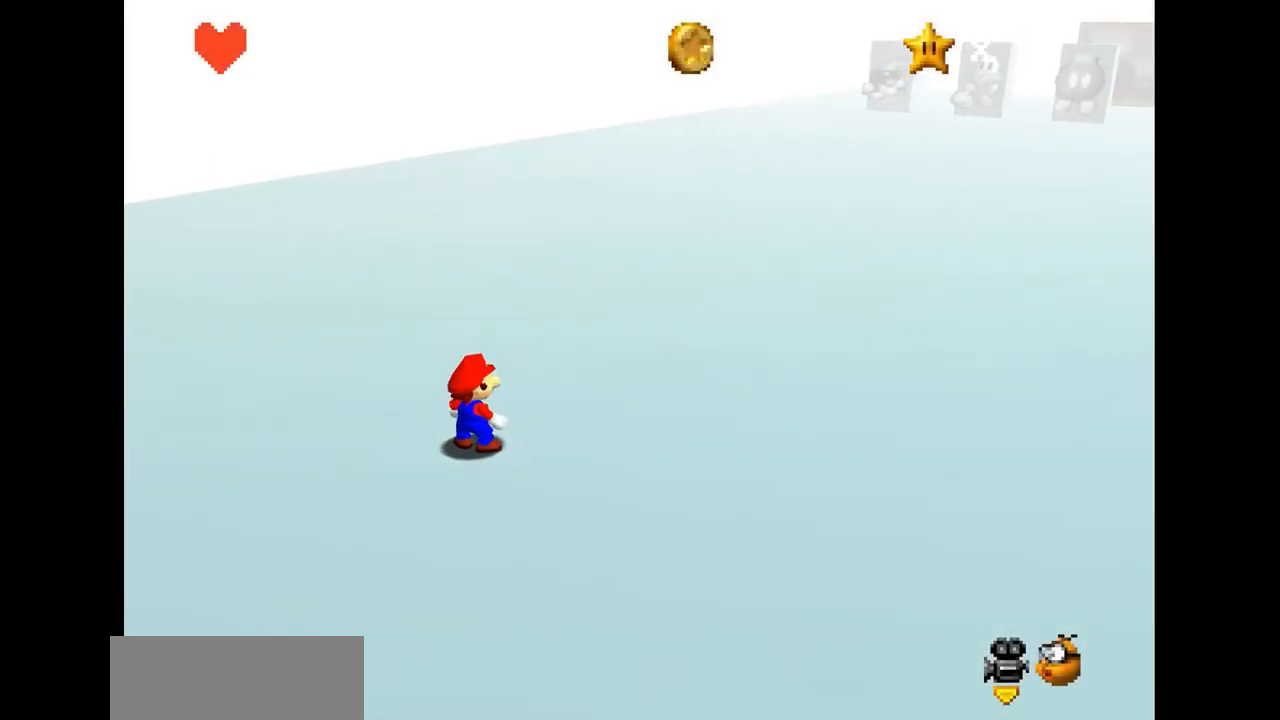
{"buttons": [], "left_stick": "center", "events": [[67, "C_LEFT", "down"], [167, "C_LEFT", "up"]]}
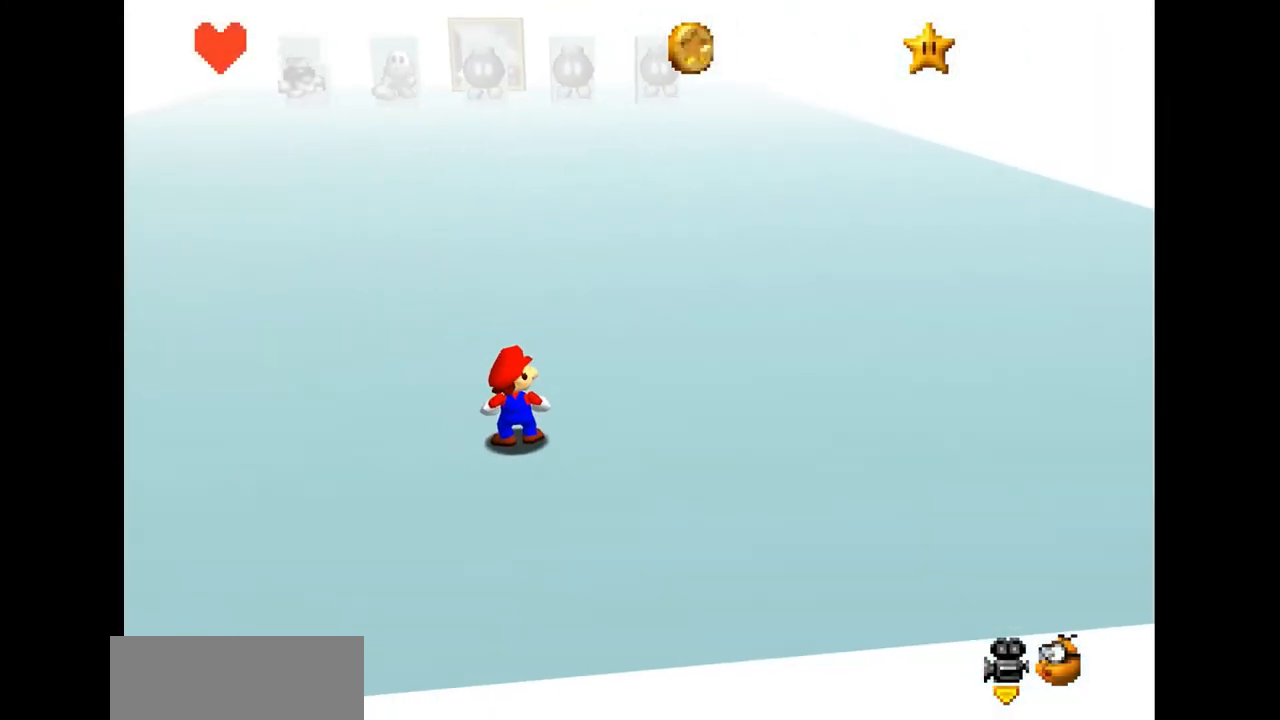
{"buttons": [], "left_stick": "center", "events": []}
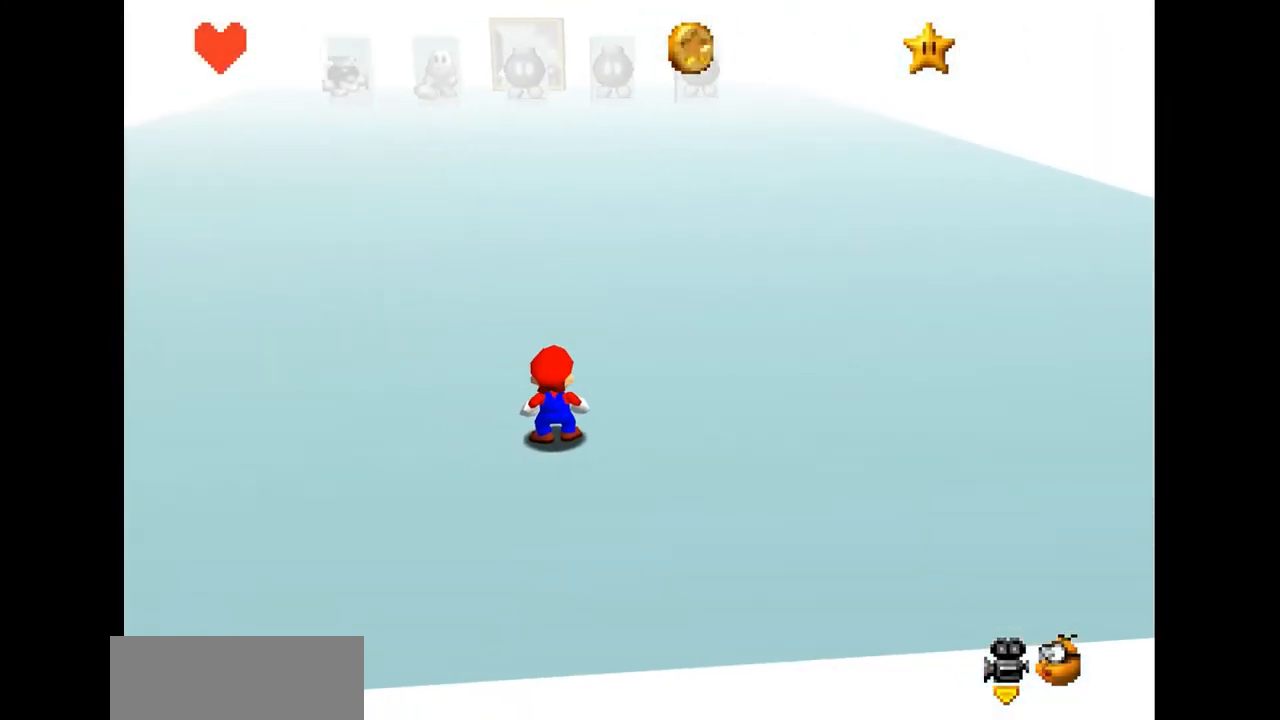
{"buttons": [], "left_stick": "up", "events": [[167, "left_stick", "up"]]}
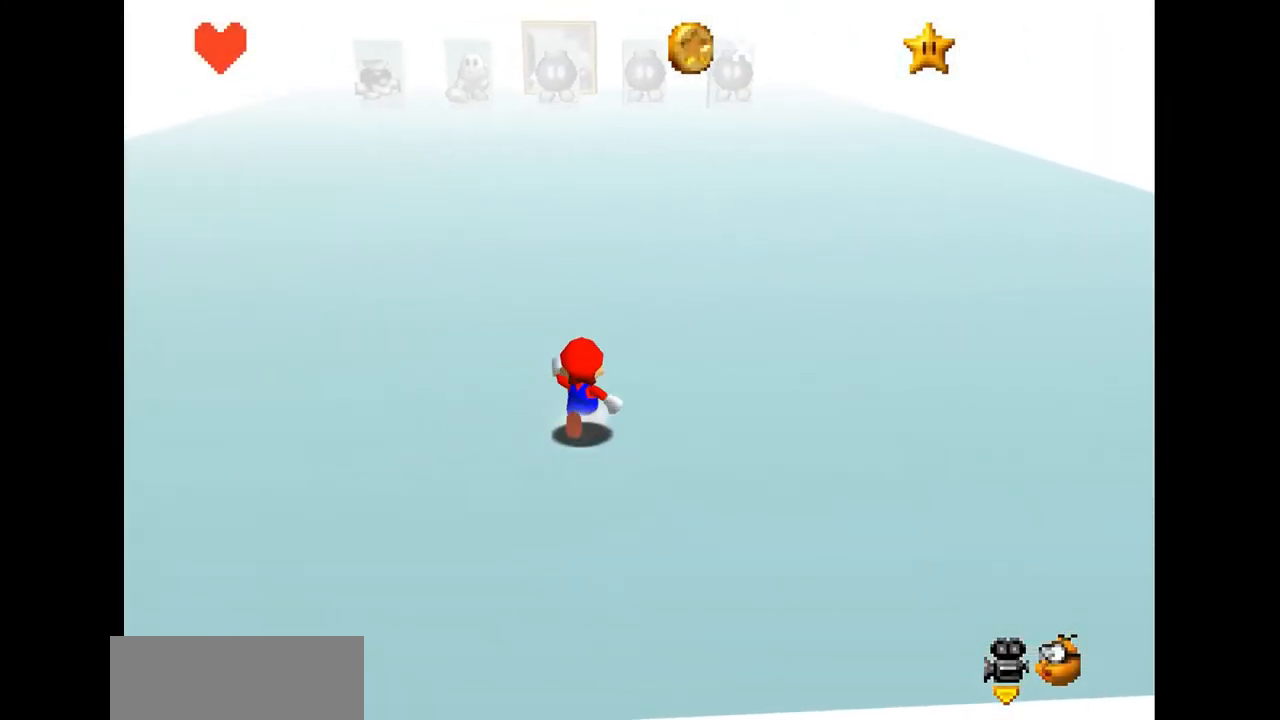
{"buttons": [], "left_stick": "up", "events": []}
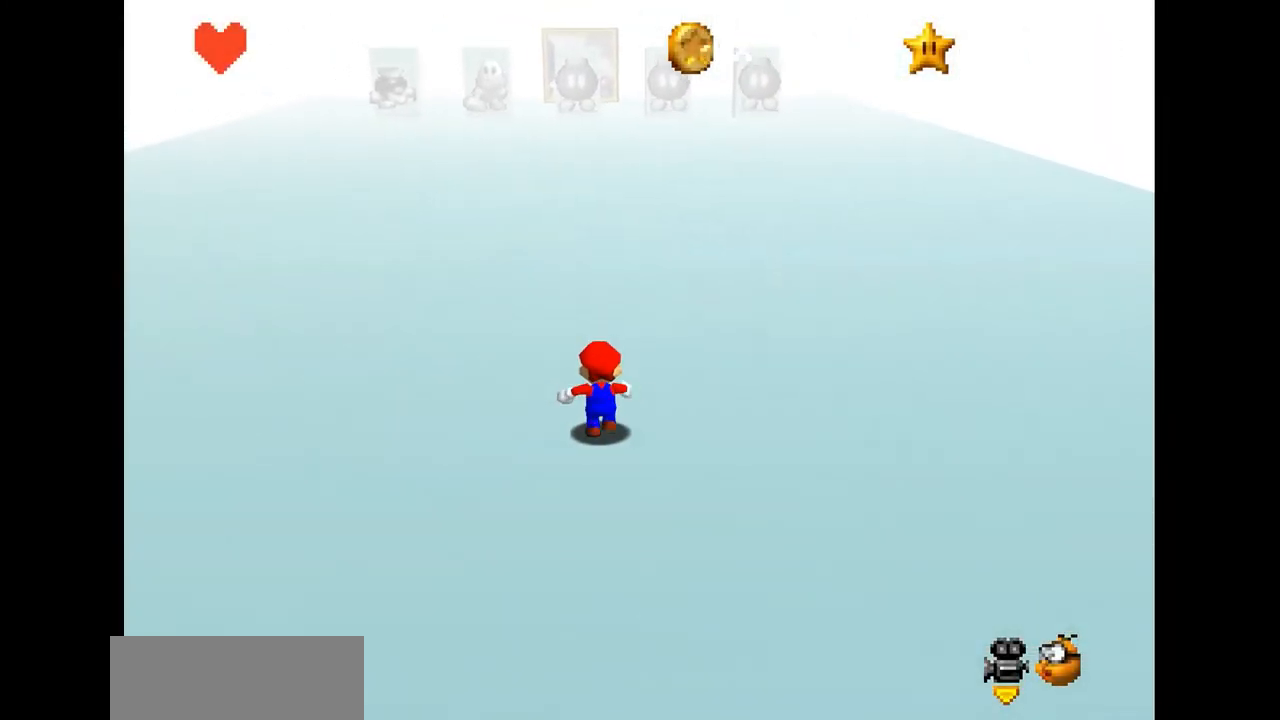
{"buttons": [], "left_stick": "up", "events": []}
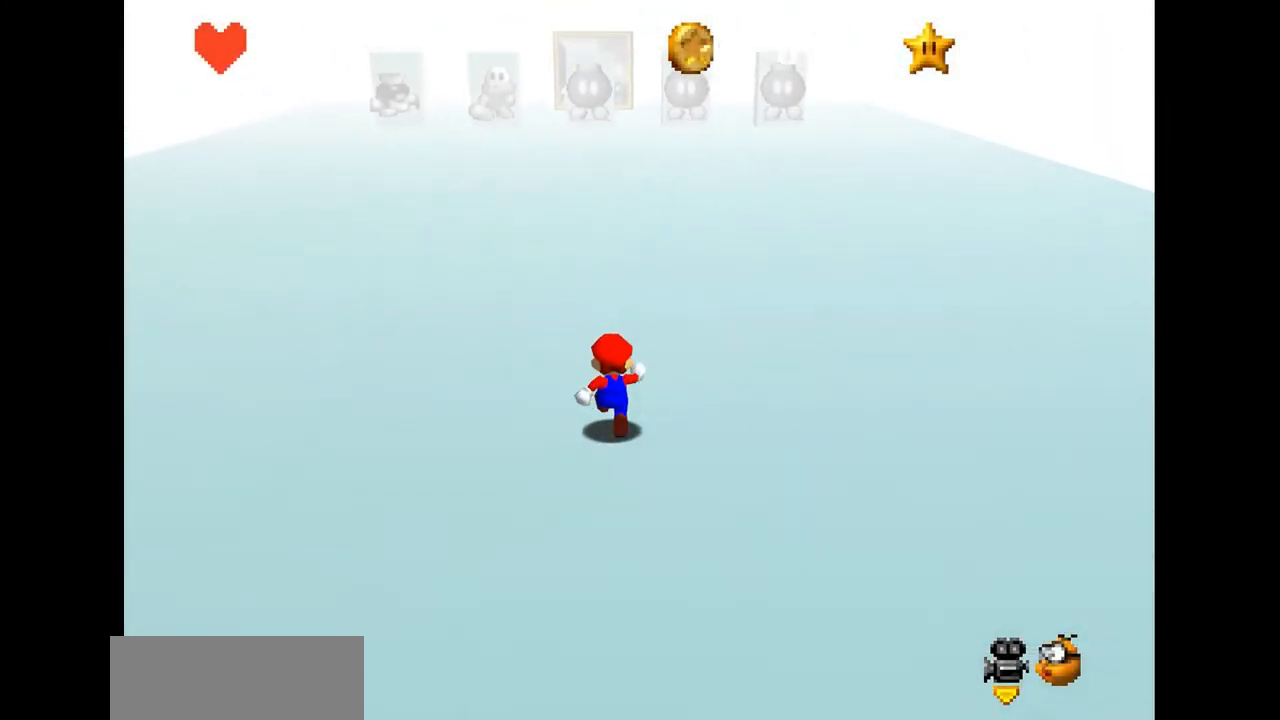
{"buttons": [], "left_stick": "up", "events": []}
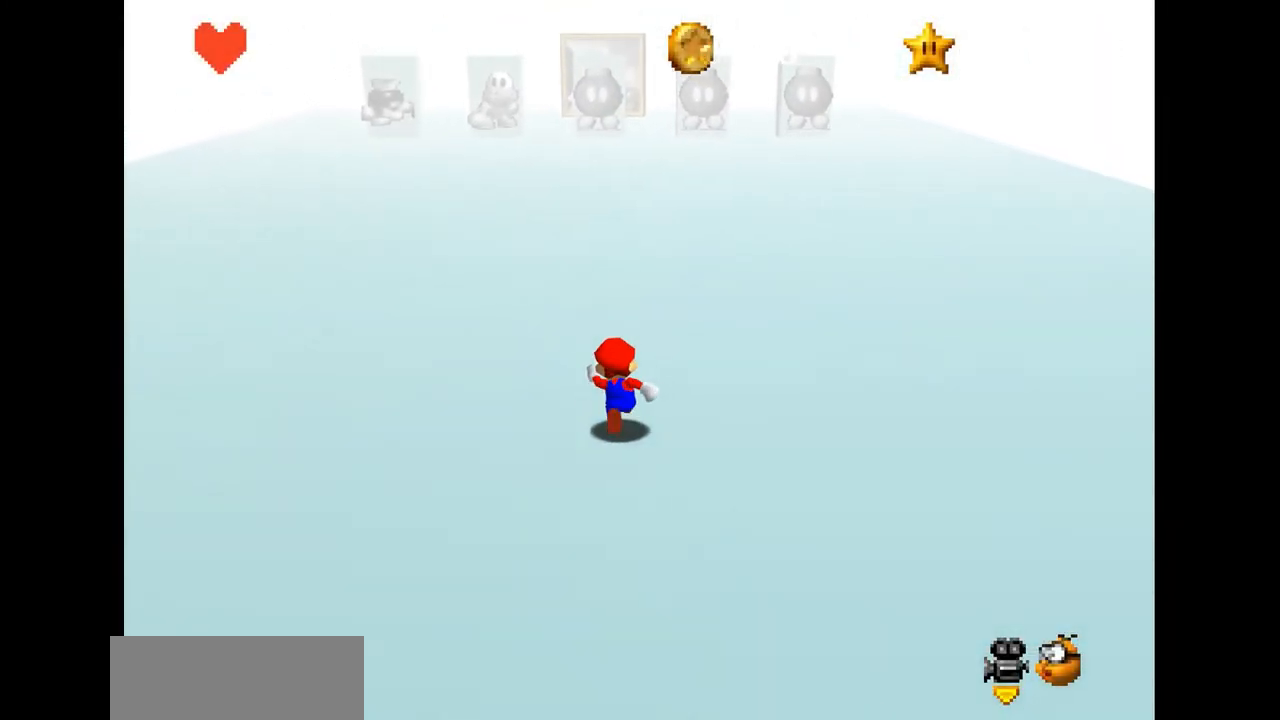
{"buttons": [], "left_stick": "up", "events": []}
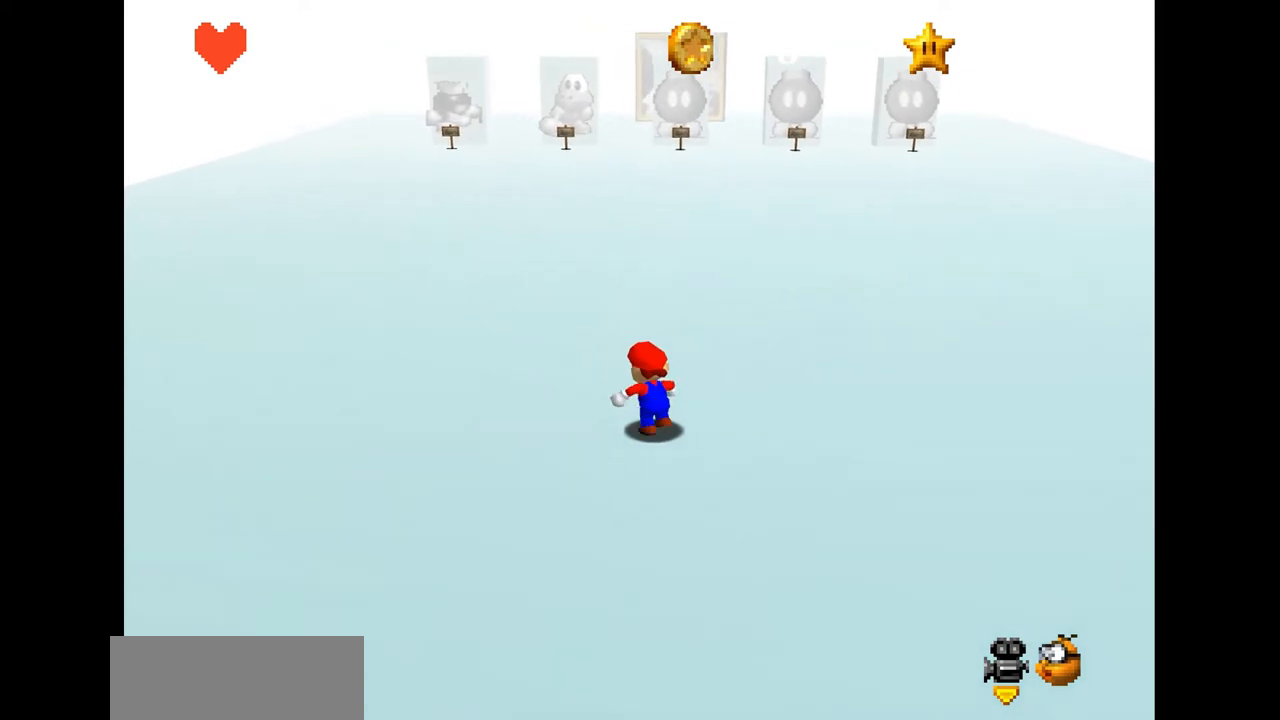
{"buttons": [], "left_stick": "up", "events": []}
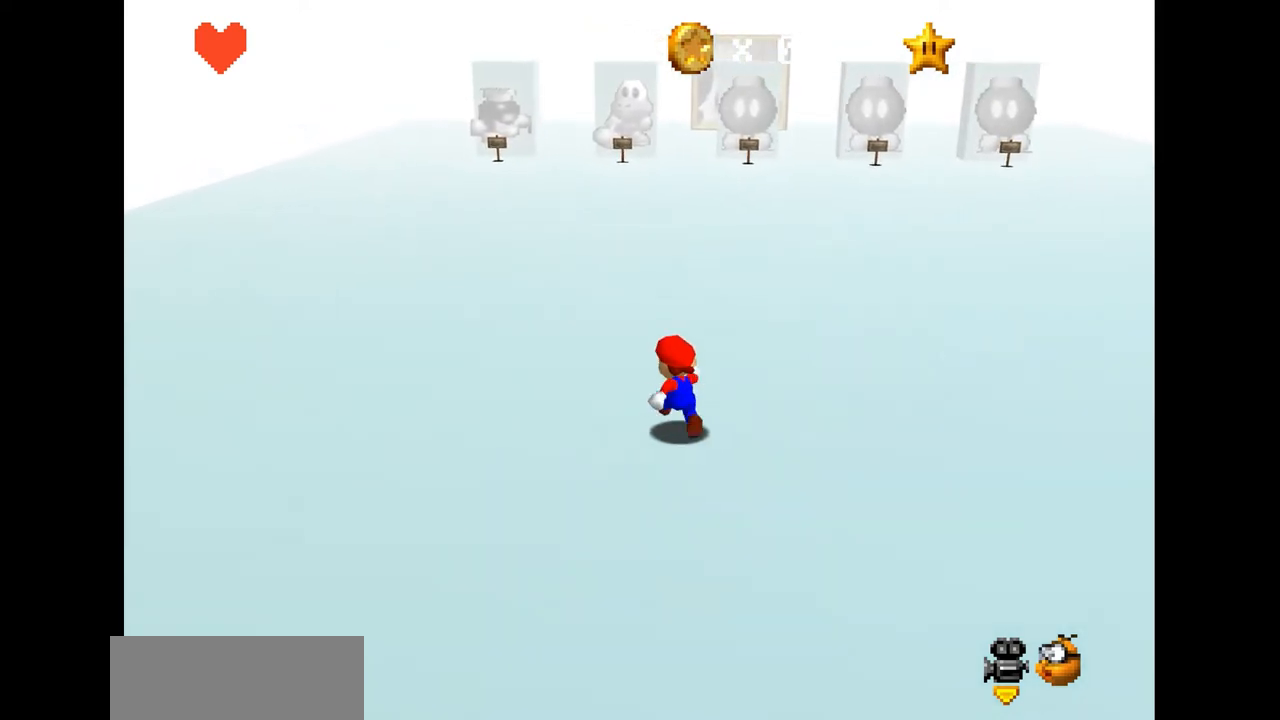
{"buttons": [], "left_stick": "up", "events": []}
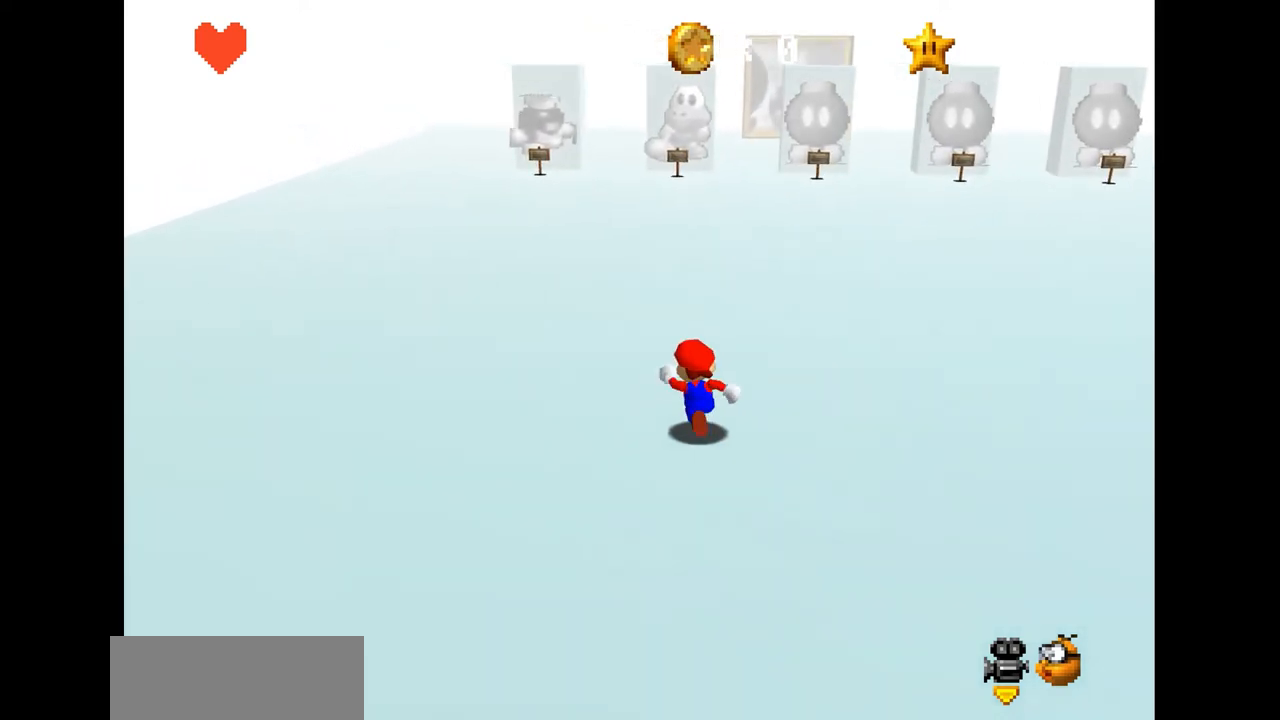
{"buttons": [], "left_stick": "up", "events": []}
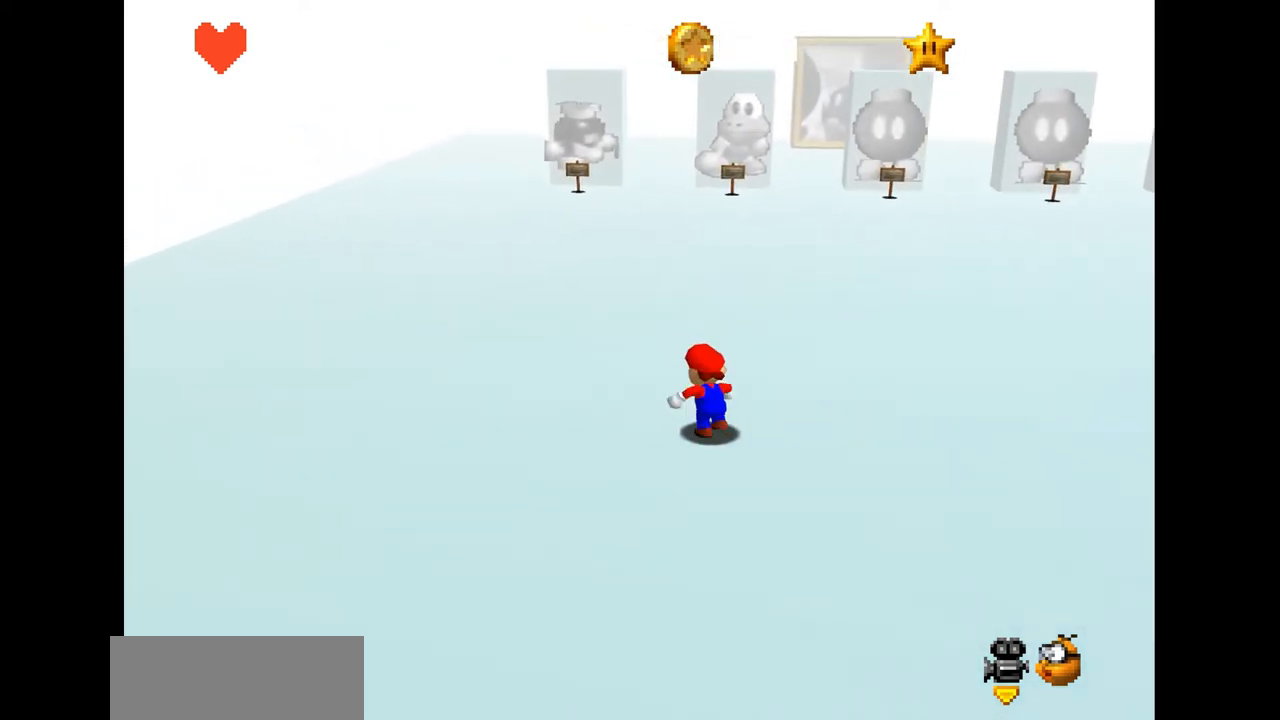
{"buttons": [], "left_stick": "up", "events": []}
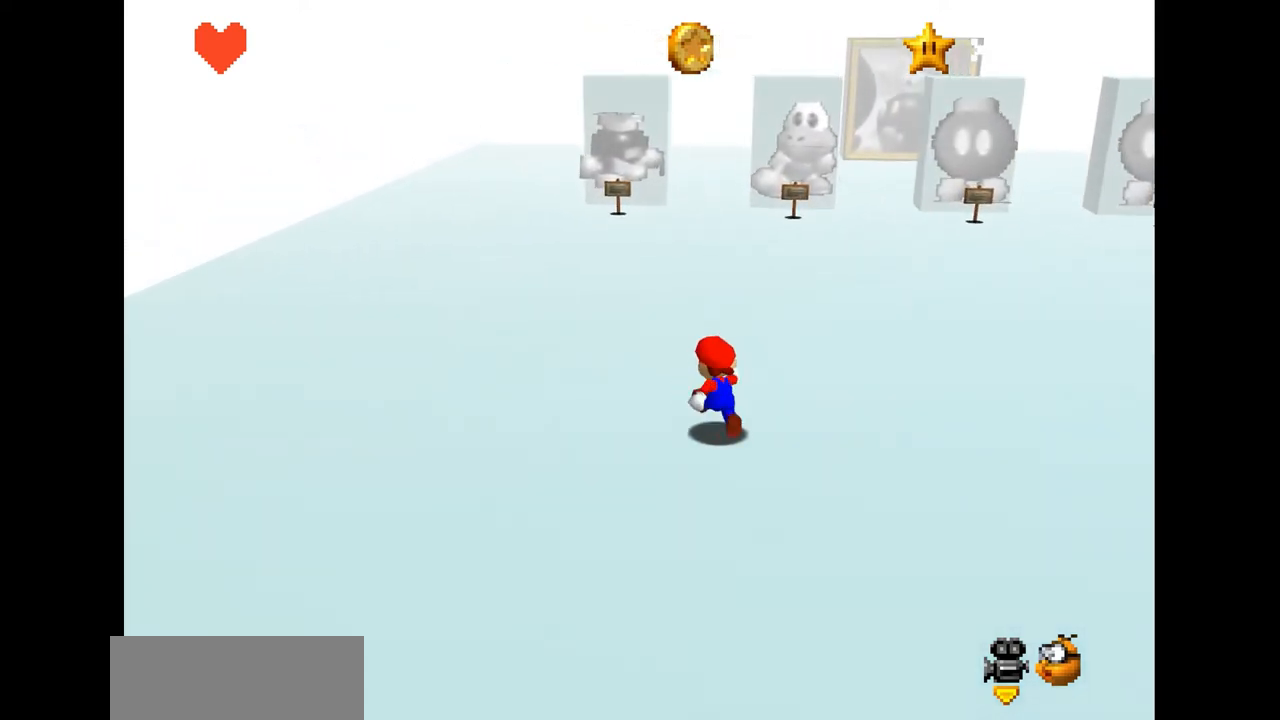
{"buttons": [], "left_stick": "up", "events": []}